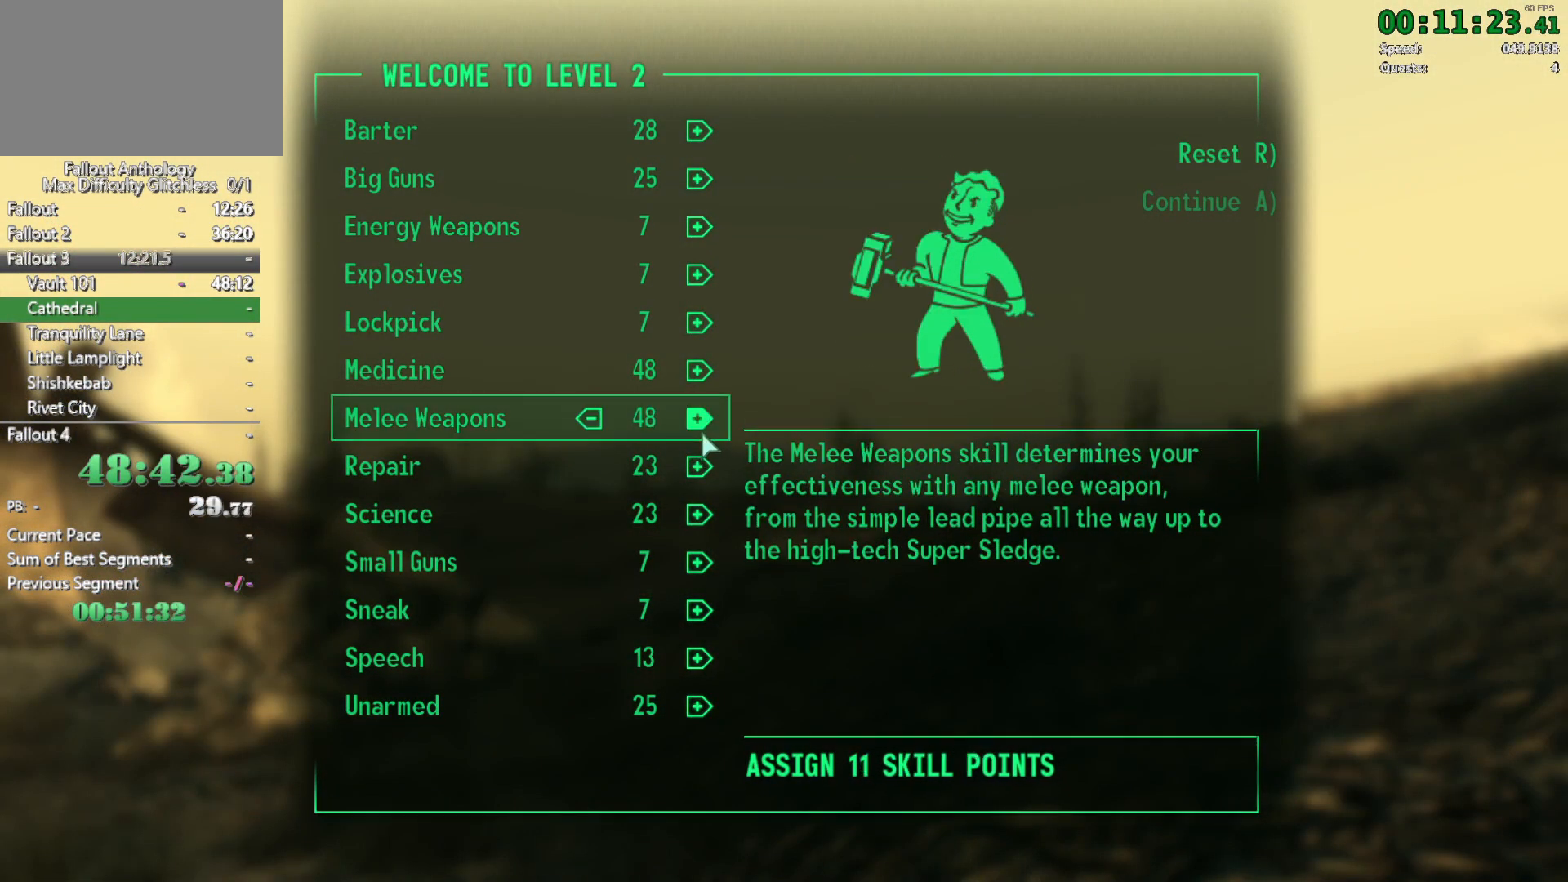
Gameplay with keyboard and mouse; each line is a JSON object with the keys and mouse buttons held at the frame after it. "events" lists presses ("down") and releases ("up") of "1", "2", "3", "4", "5", "a", "alt", "c", "caps_lock", "ctrl", "d", "down", "e", "f", "g", "left", "q", "r", "return", "right", "s", "shift", "space", "t", "tab", "up", "v", "w", "x", "z", "mouse_left", "mouse_right", "mouse_mb4", "mouse_mb5", "mouse_wheel_up" and "mouse_wheel_down" between this image and that frame as [ms after this image, input, new state], when the widget could be followed in between. "mouse_left", "mouse_right", "mouse_mb4", "mouse_mb5", "mouse_wheel_up", "mouse_wheel_down" = the "left", "right", "mb4", "mb5", "wheel_up", "wheel_down" buttons of the "mouse" list. No other keys are recorded. Not read: mouse_move.
{"keys": ["right"], "mouse": [], "events": []}
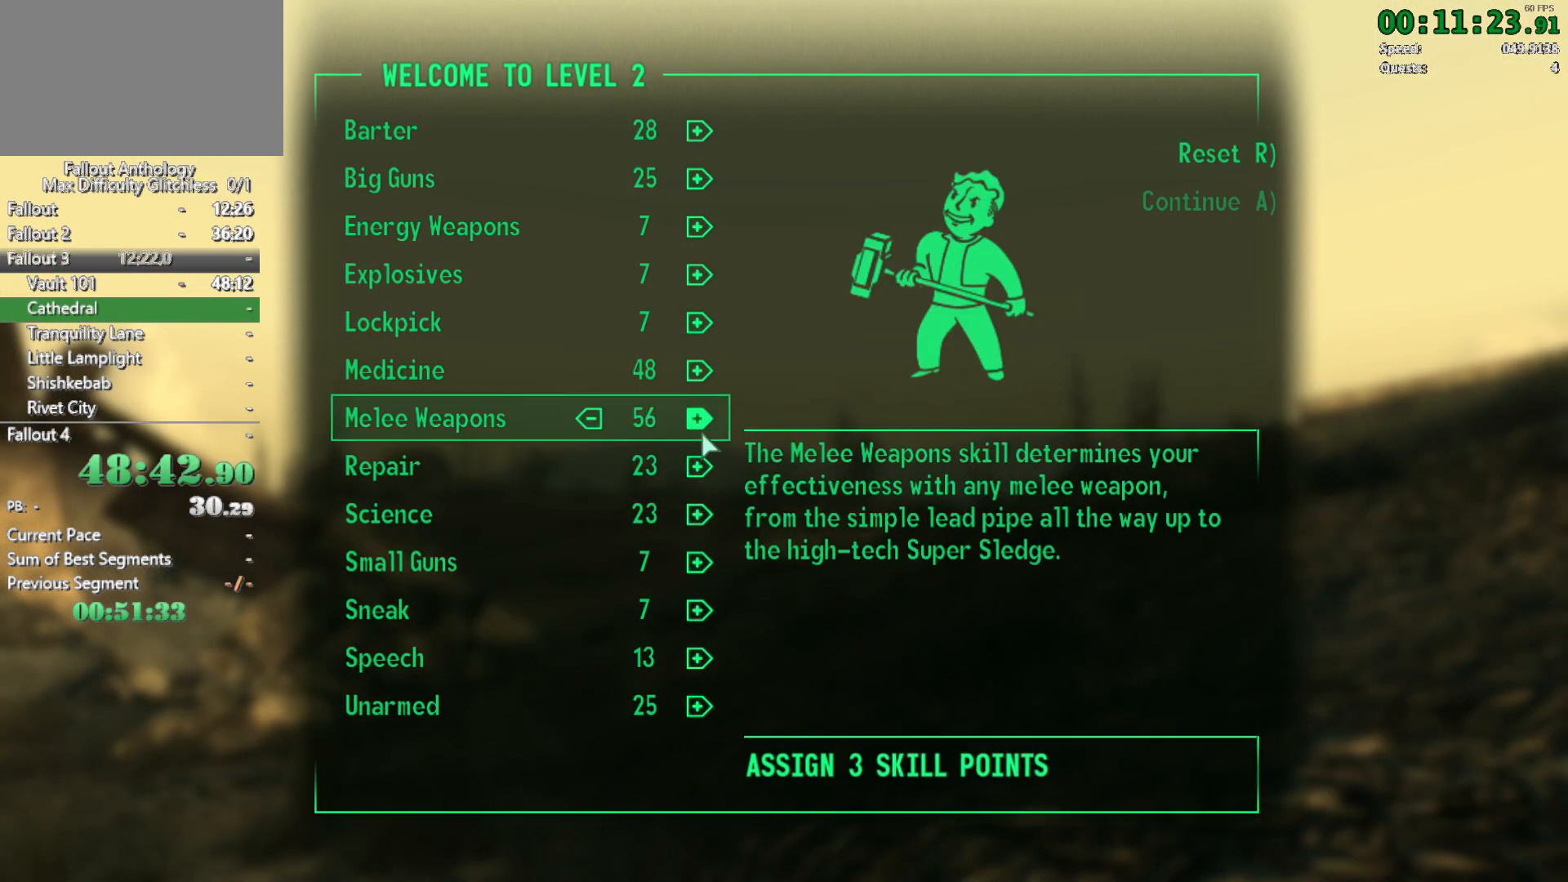
{"keys": ["right"], "mouse": [], "events": []}
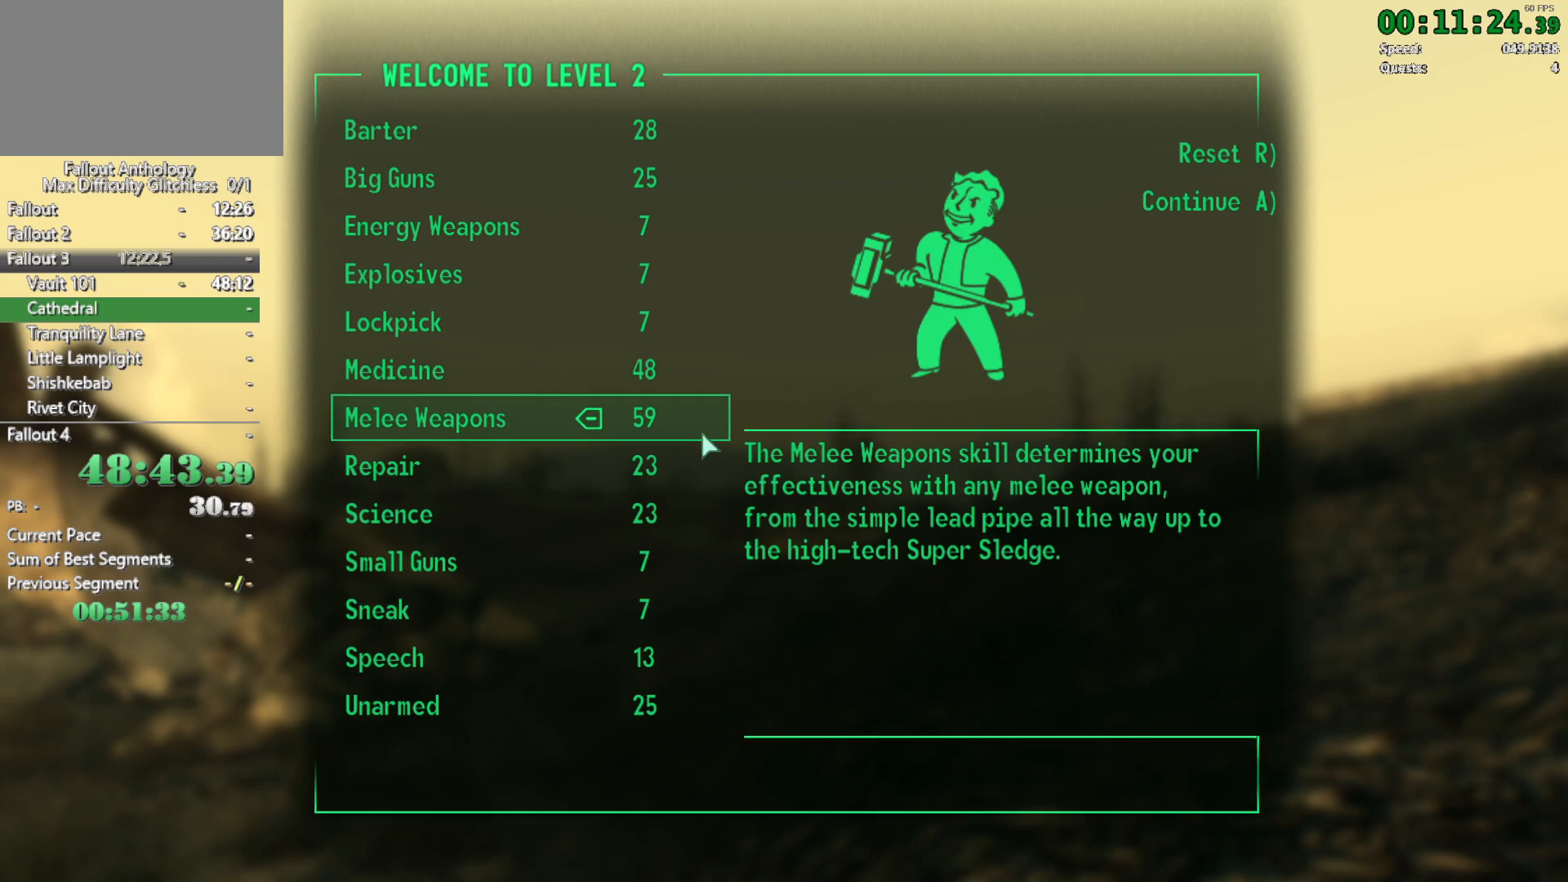
{"keys": [], "mouse": [], "events": [[50, "right", "up"]]}
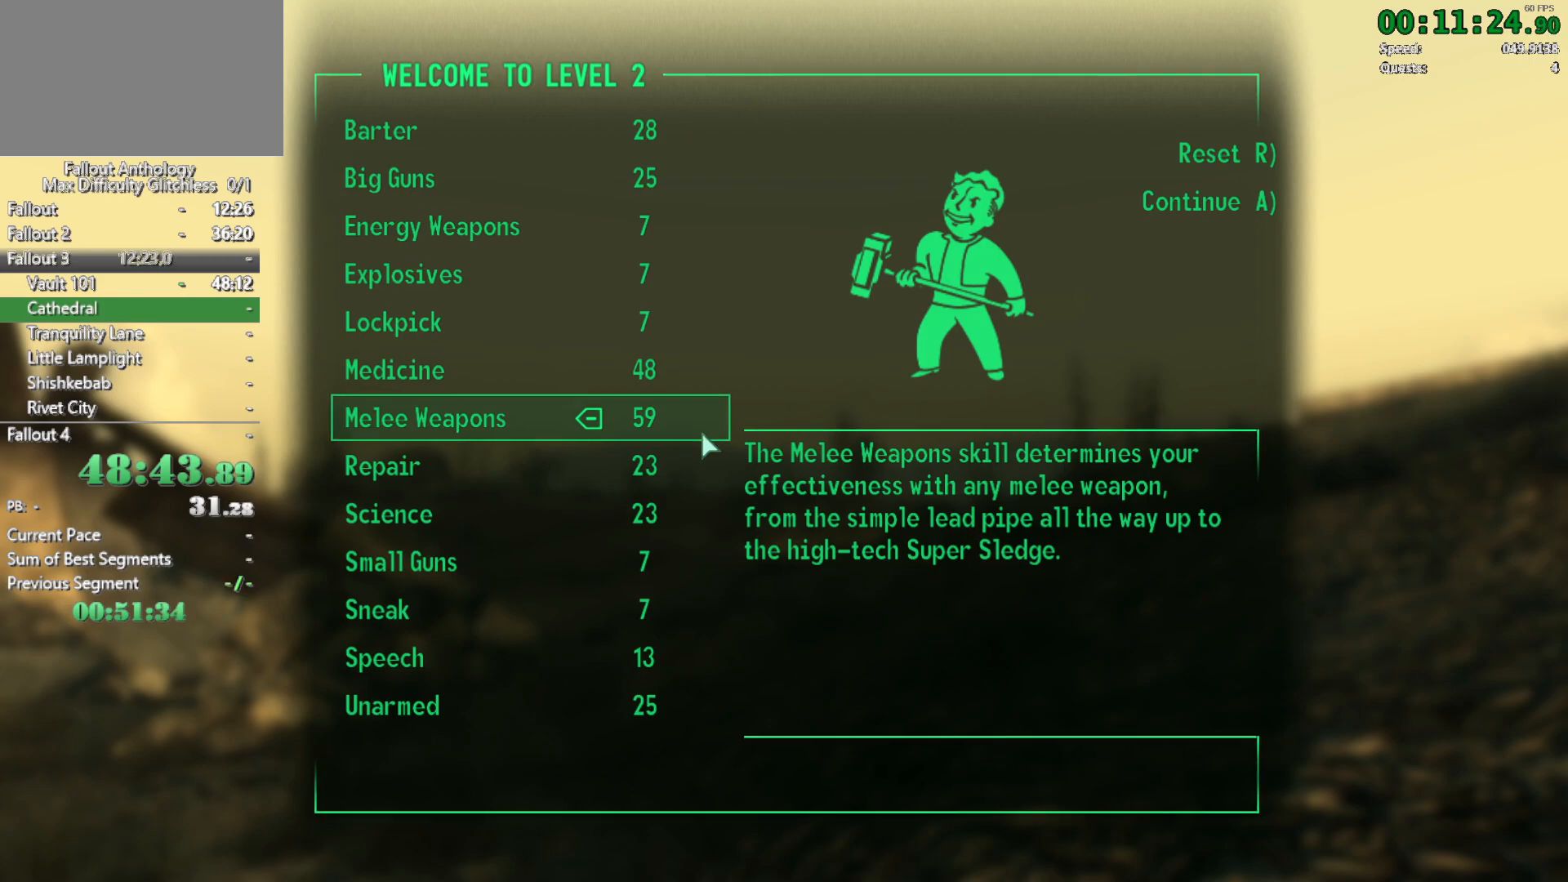
{"keys": [], "mouse": [], "events": []}
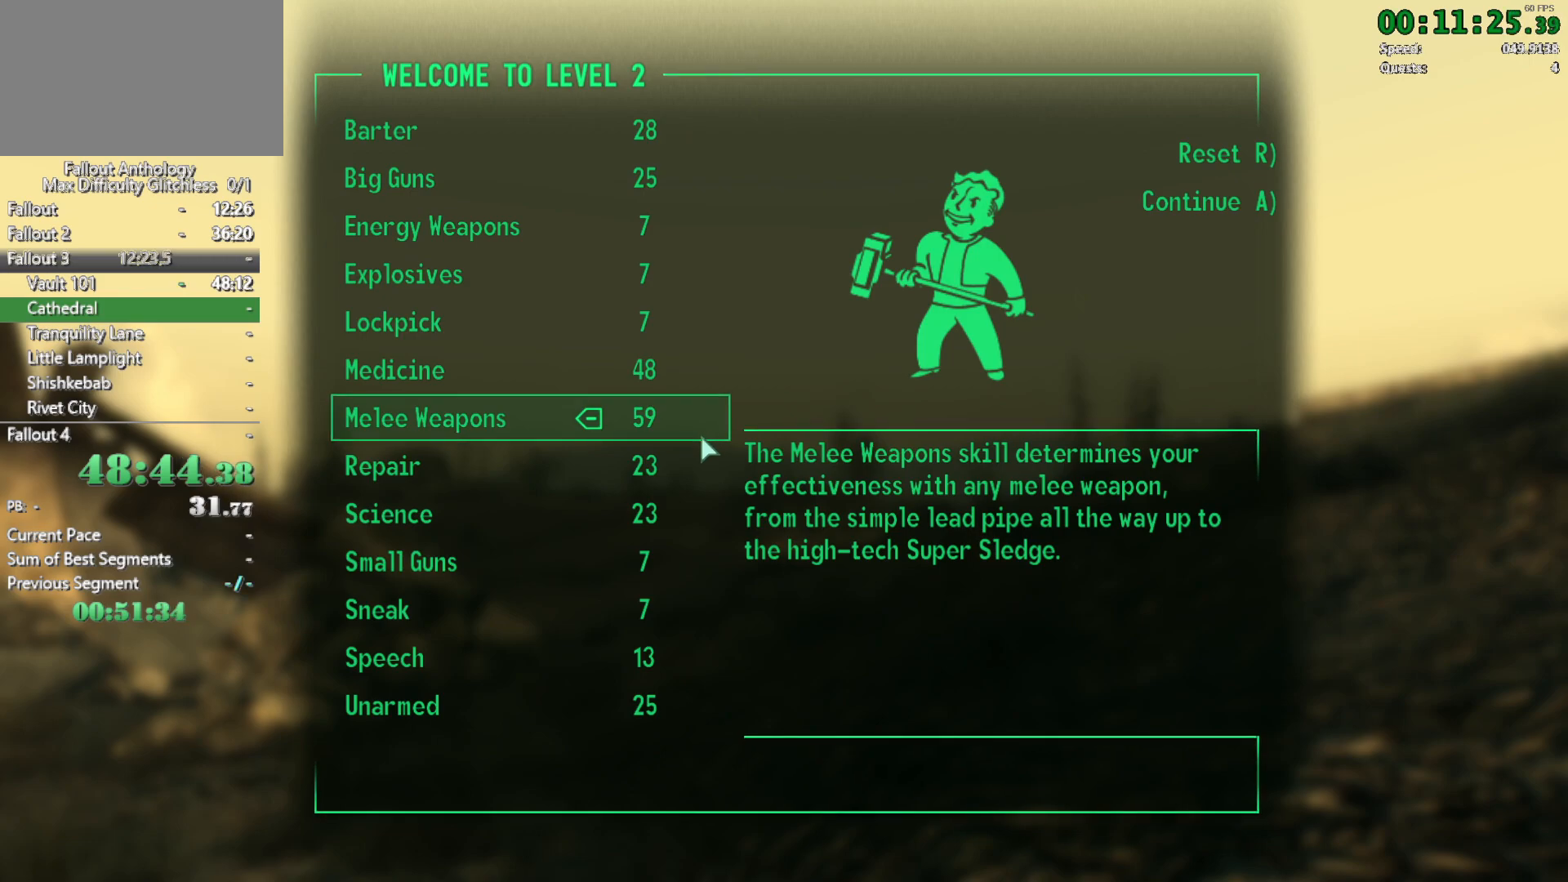
{"keys": [], "mouse": [], "events": [[400, "a", "down"], [500, "a", "up"]]}
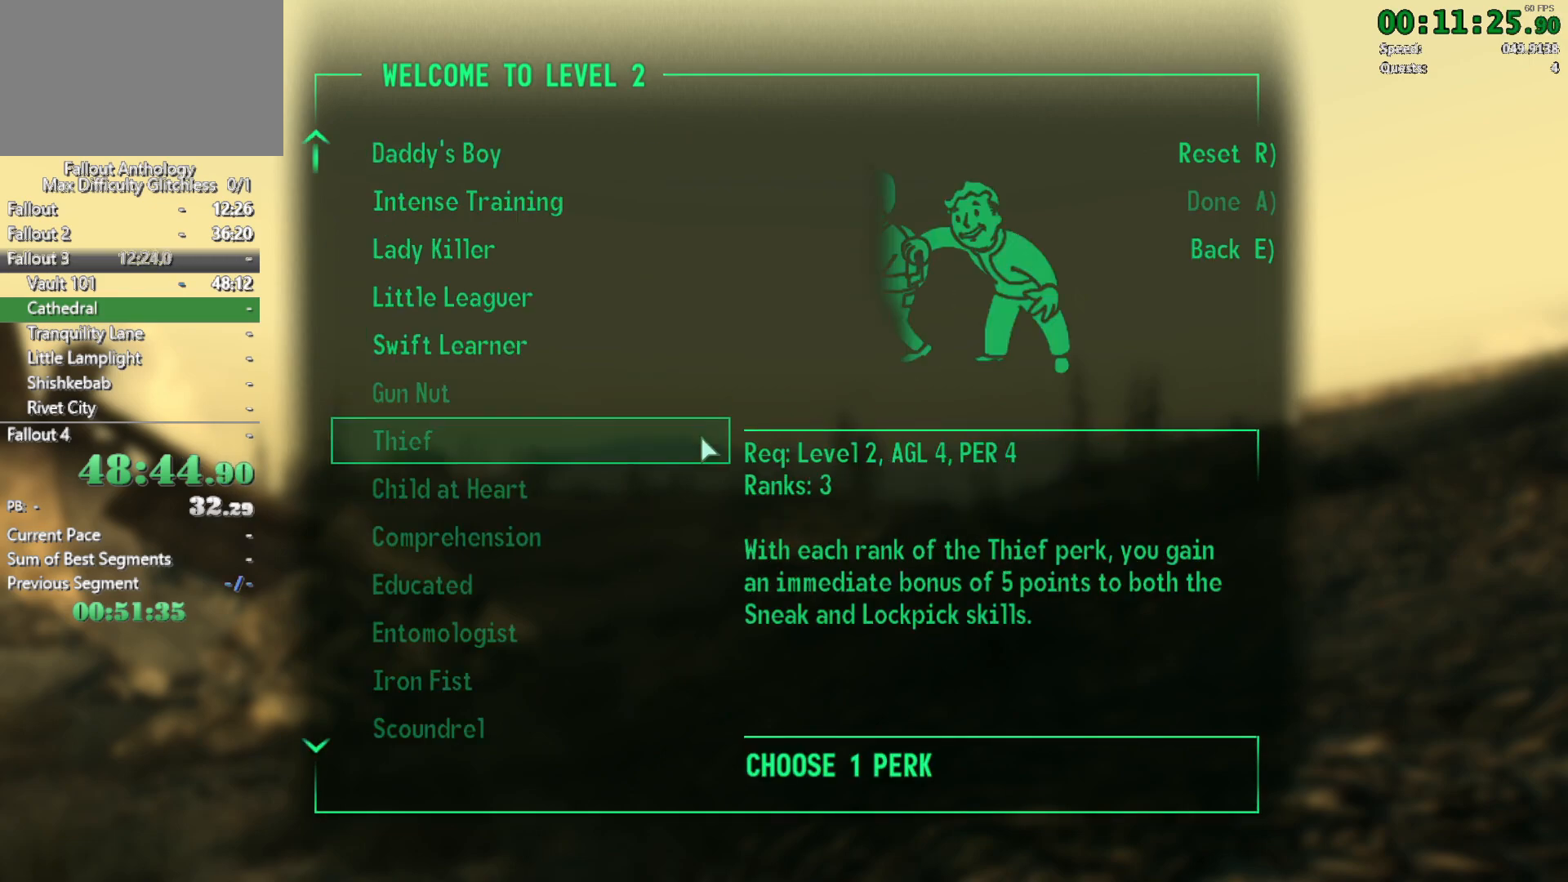
{"keys": [], "mouse": [], "events": []}
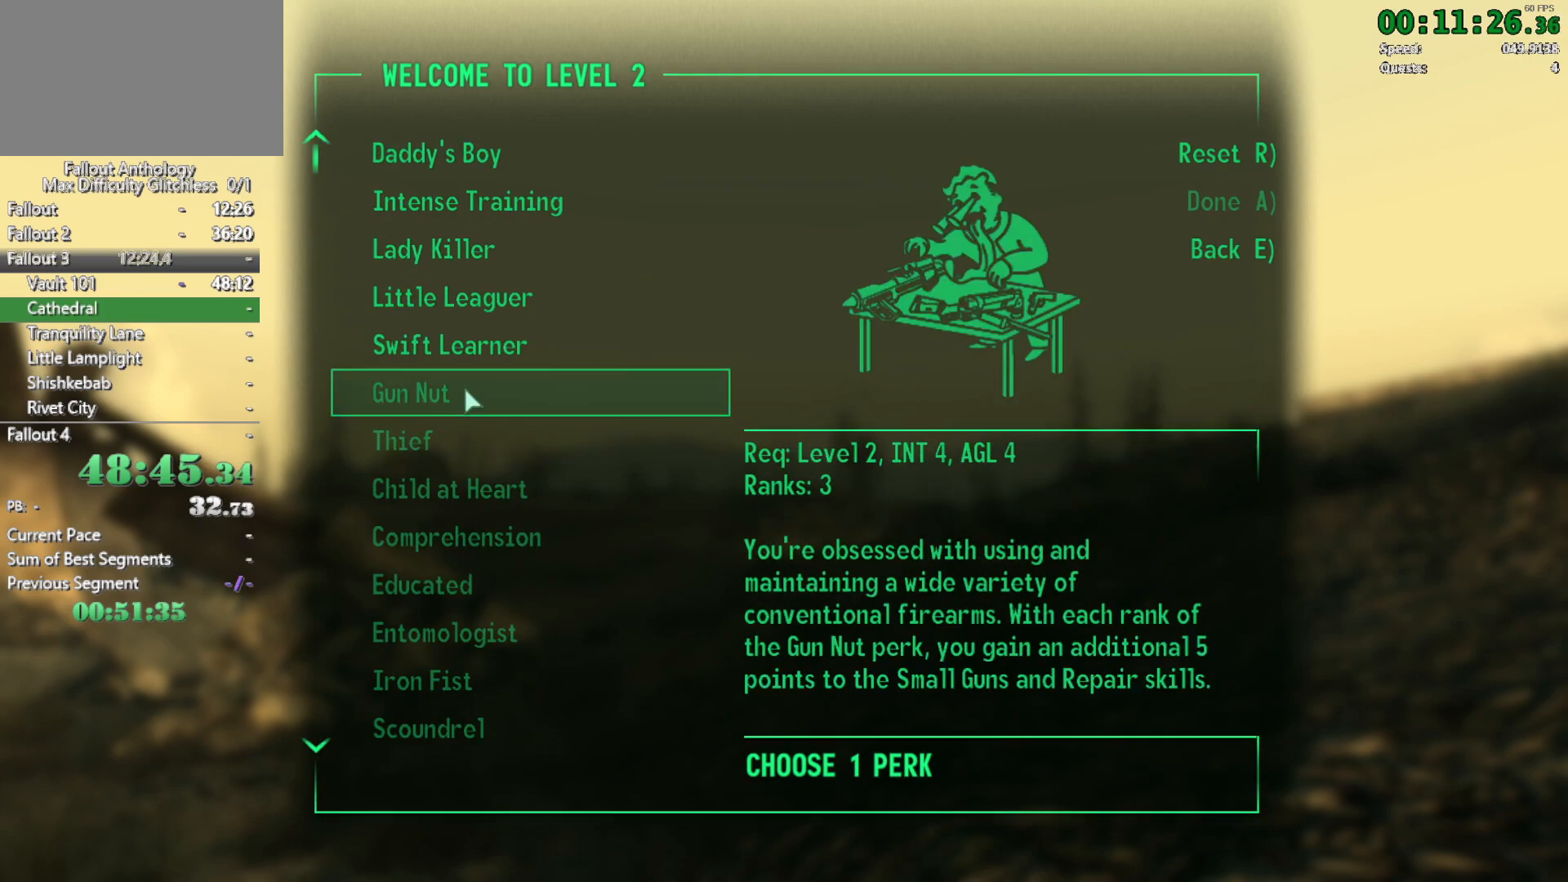
{"keys": [], "mouse": [], "events": []}
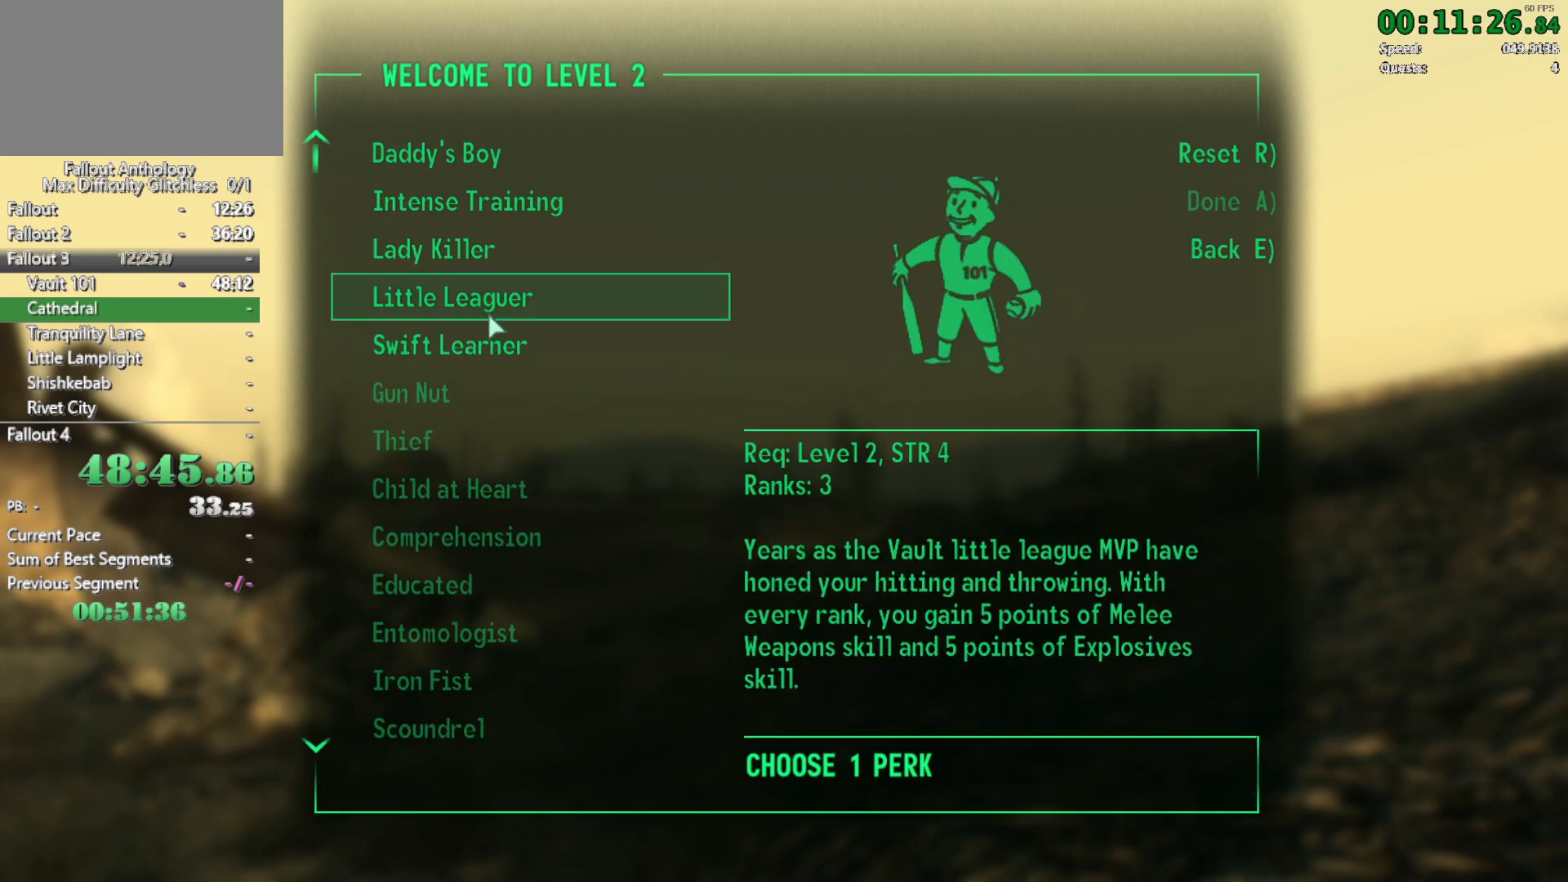
{"keys": [], "mouse": [], "events": []}
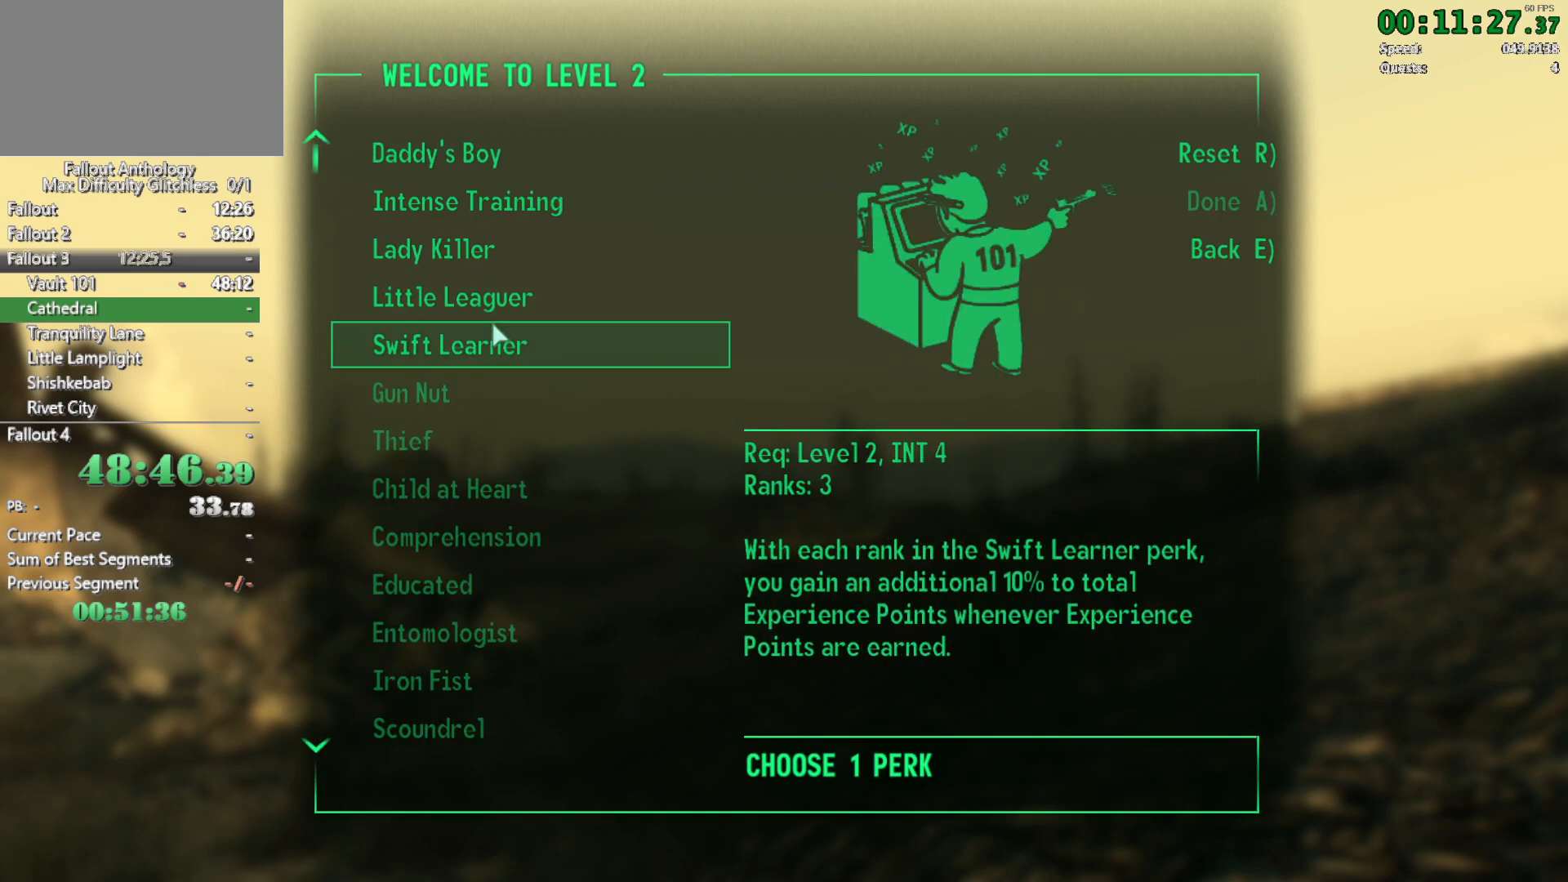
{"keys": [], "mouse": [], "events": []}
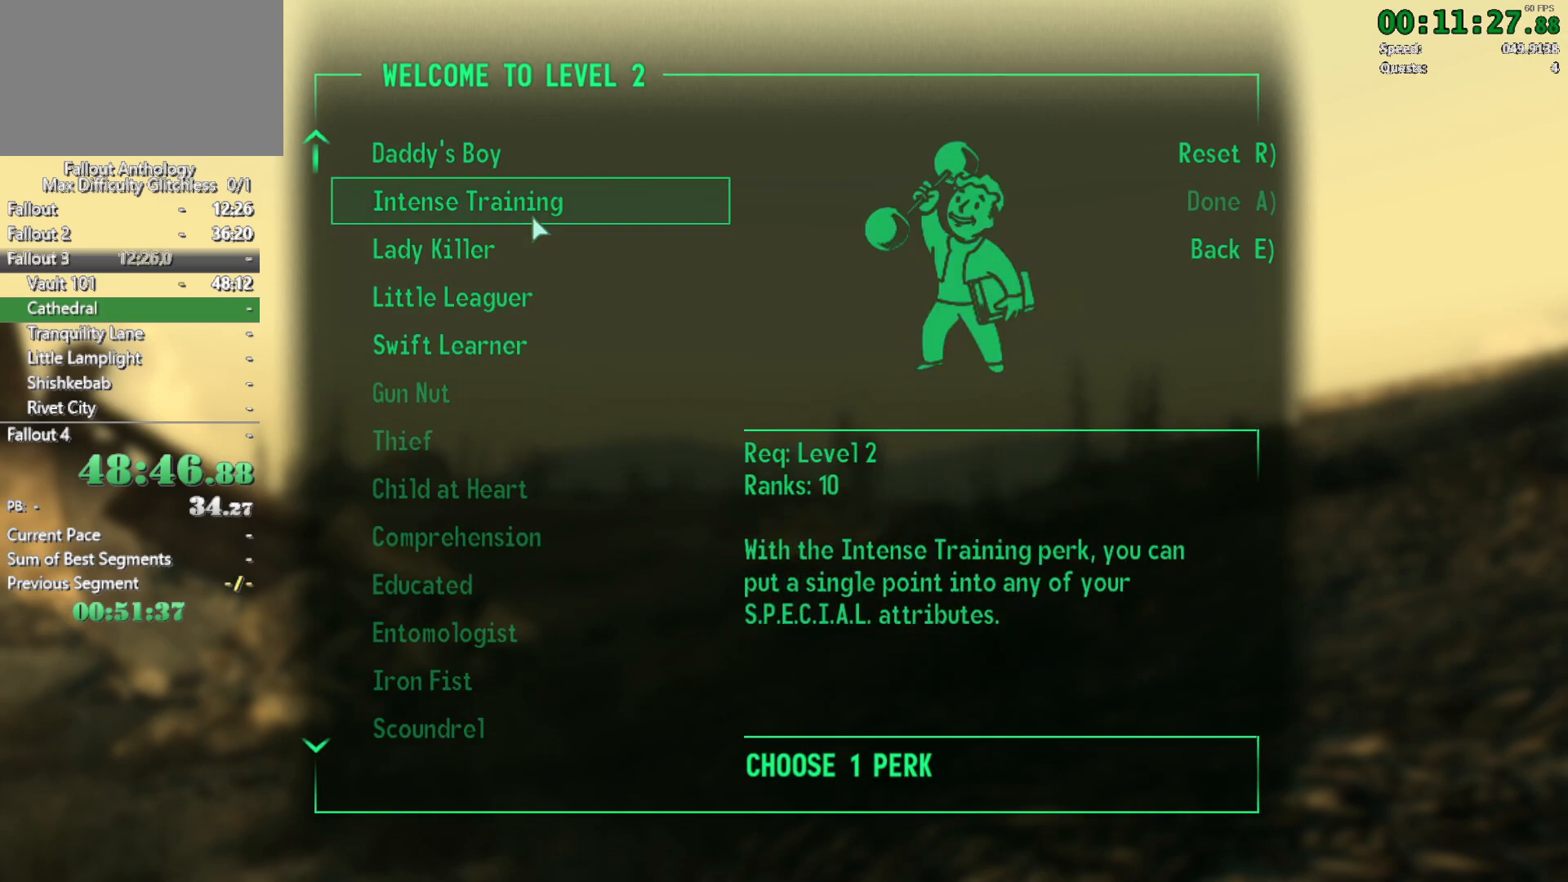
{"keys": [], "mouse": [], "events": []}
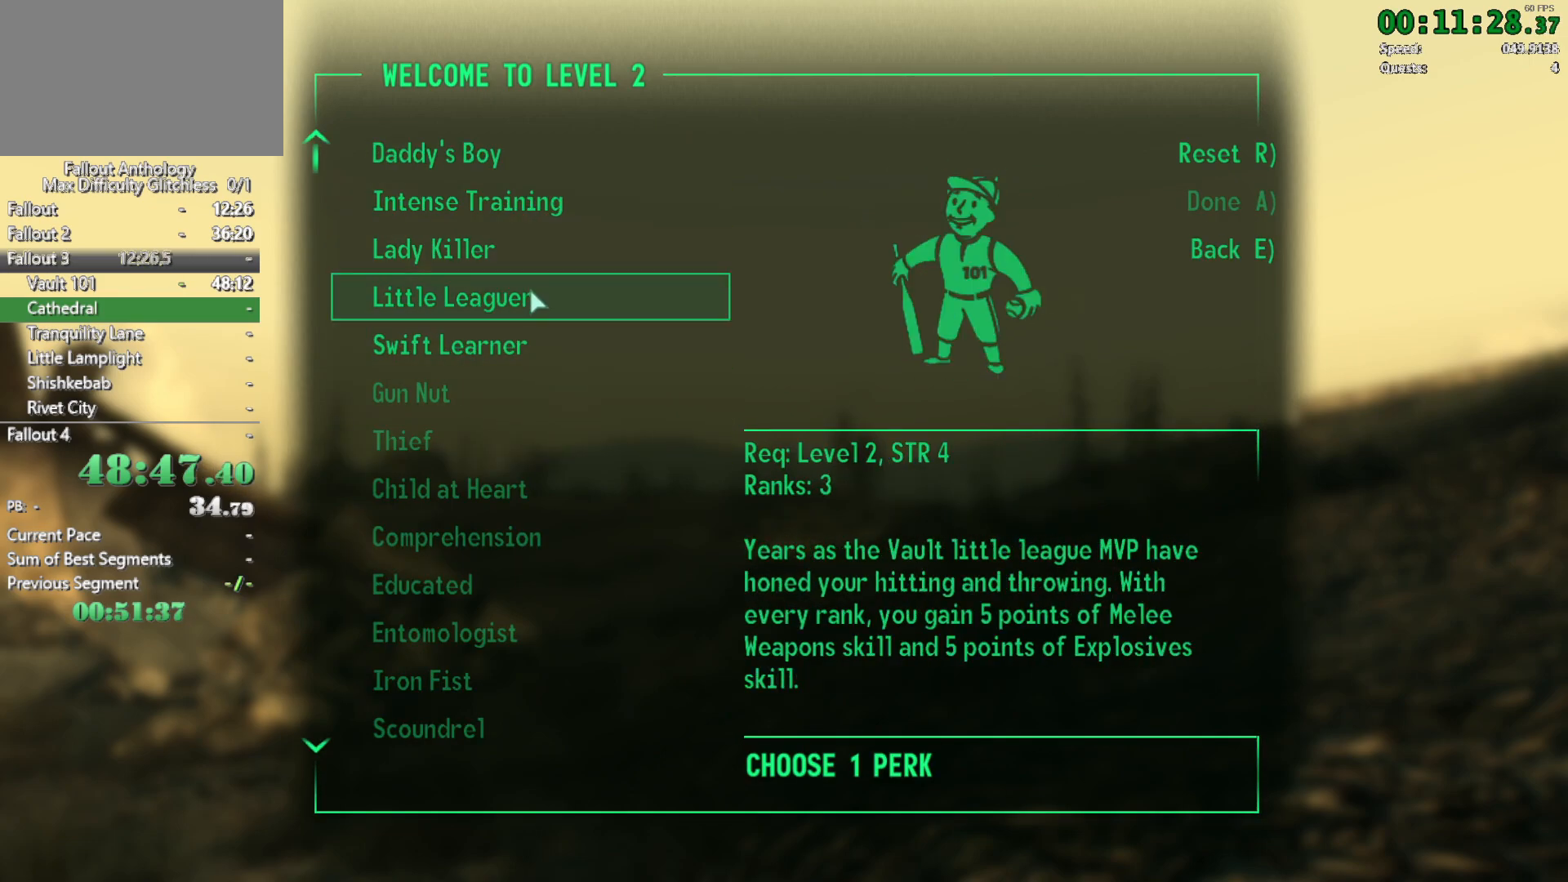
{"keys": [], "mouse": [], "events": []}
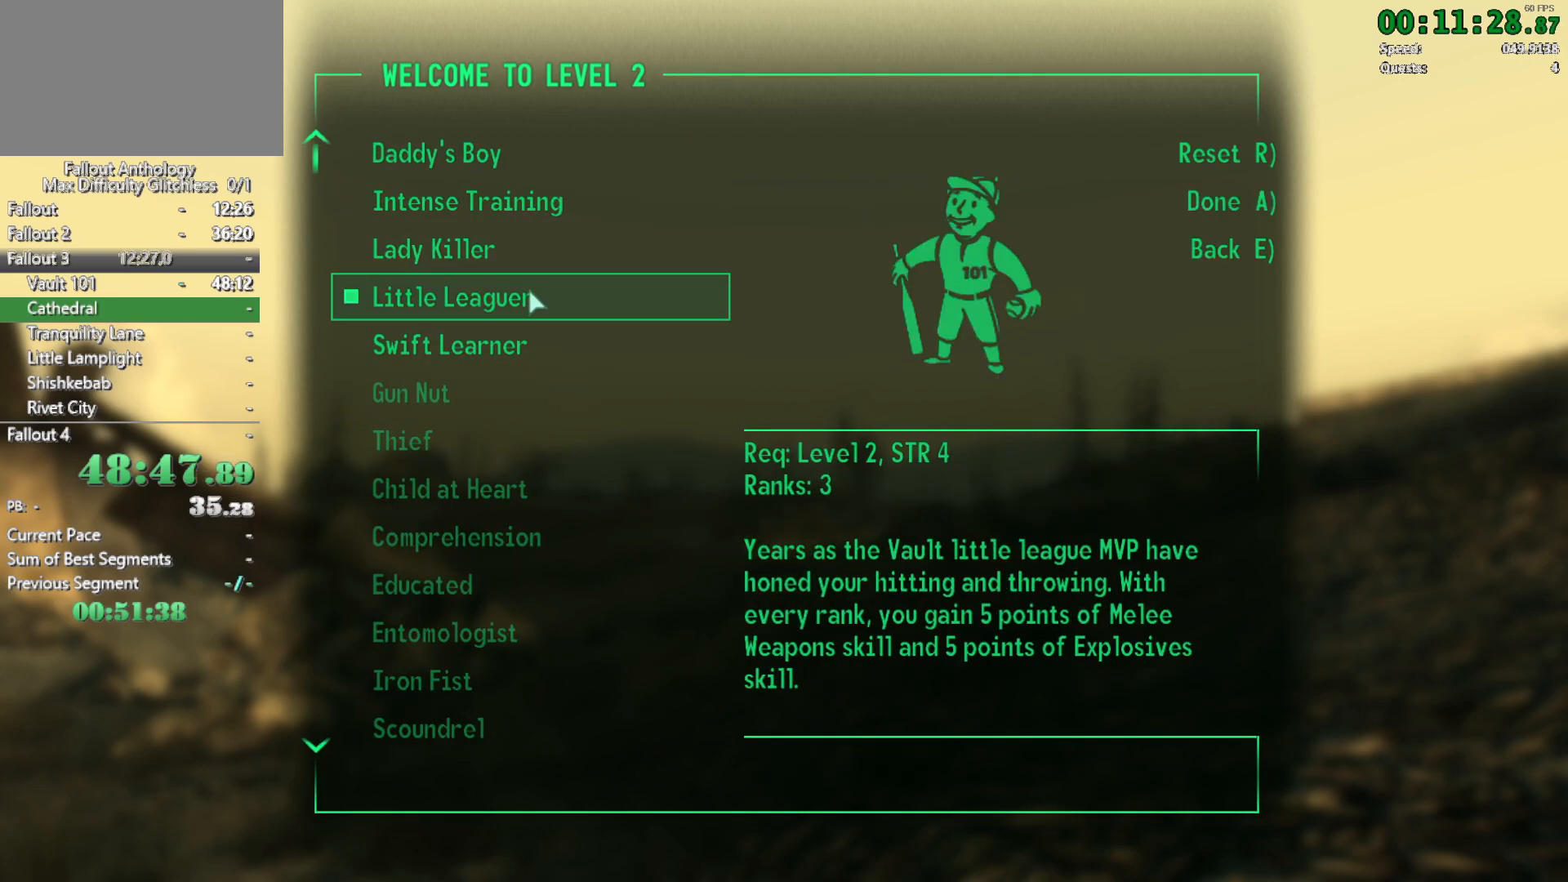
{"keys": [], "mouse": [], "events": []}
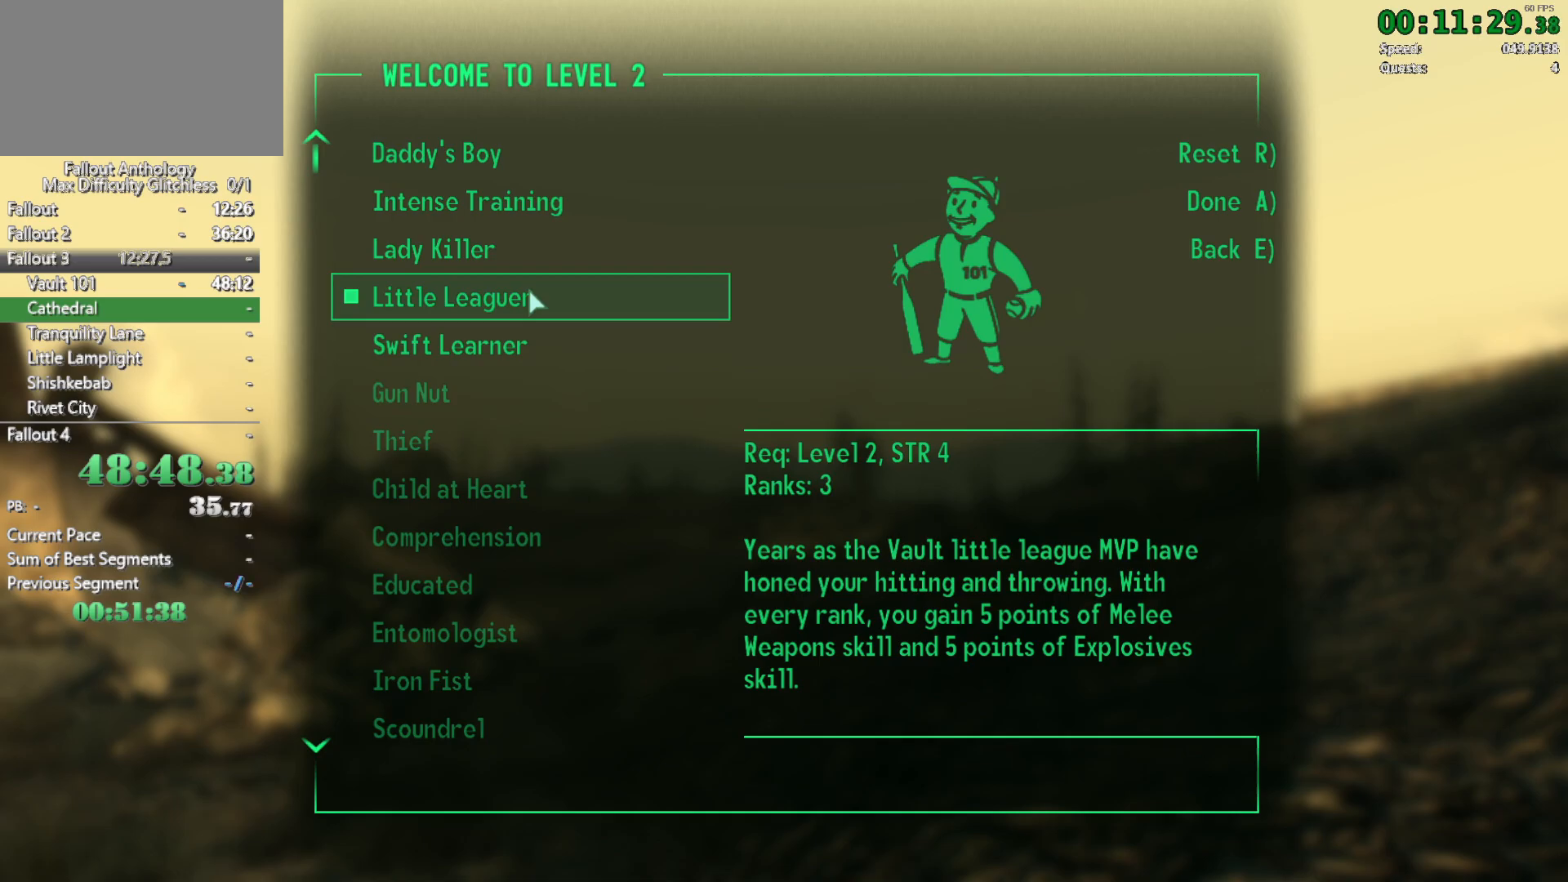
{"keys": ["a"], "mouse": [], "events": [[500, "a", "down"]]}
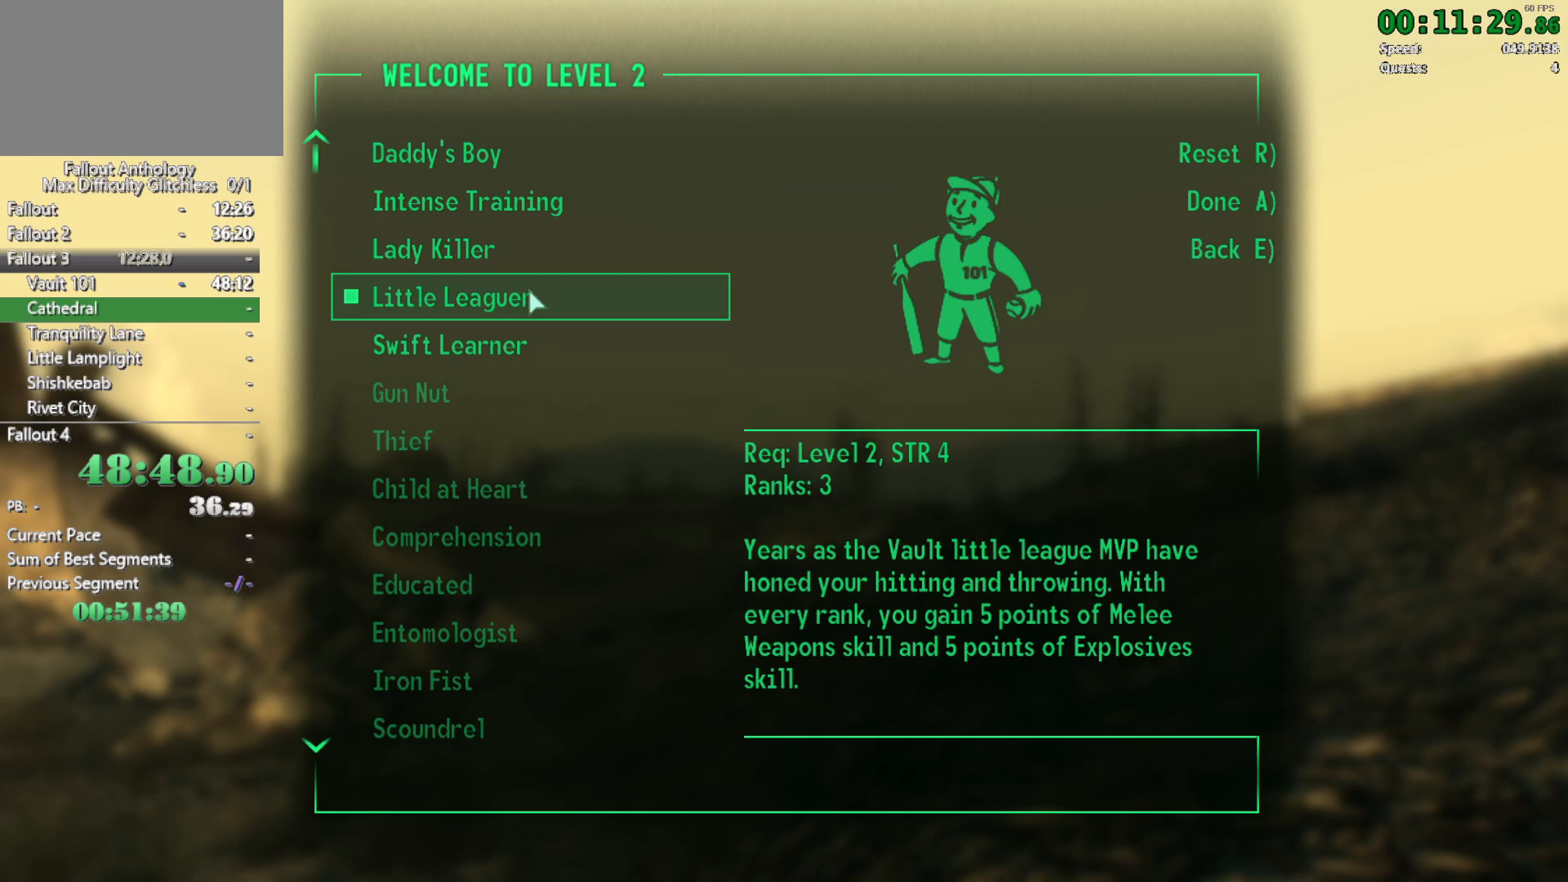
{"keys": ["w"], "mouse": [], "events": [[317, "a", "up"], [467, "w", "down"]]}
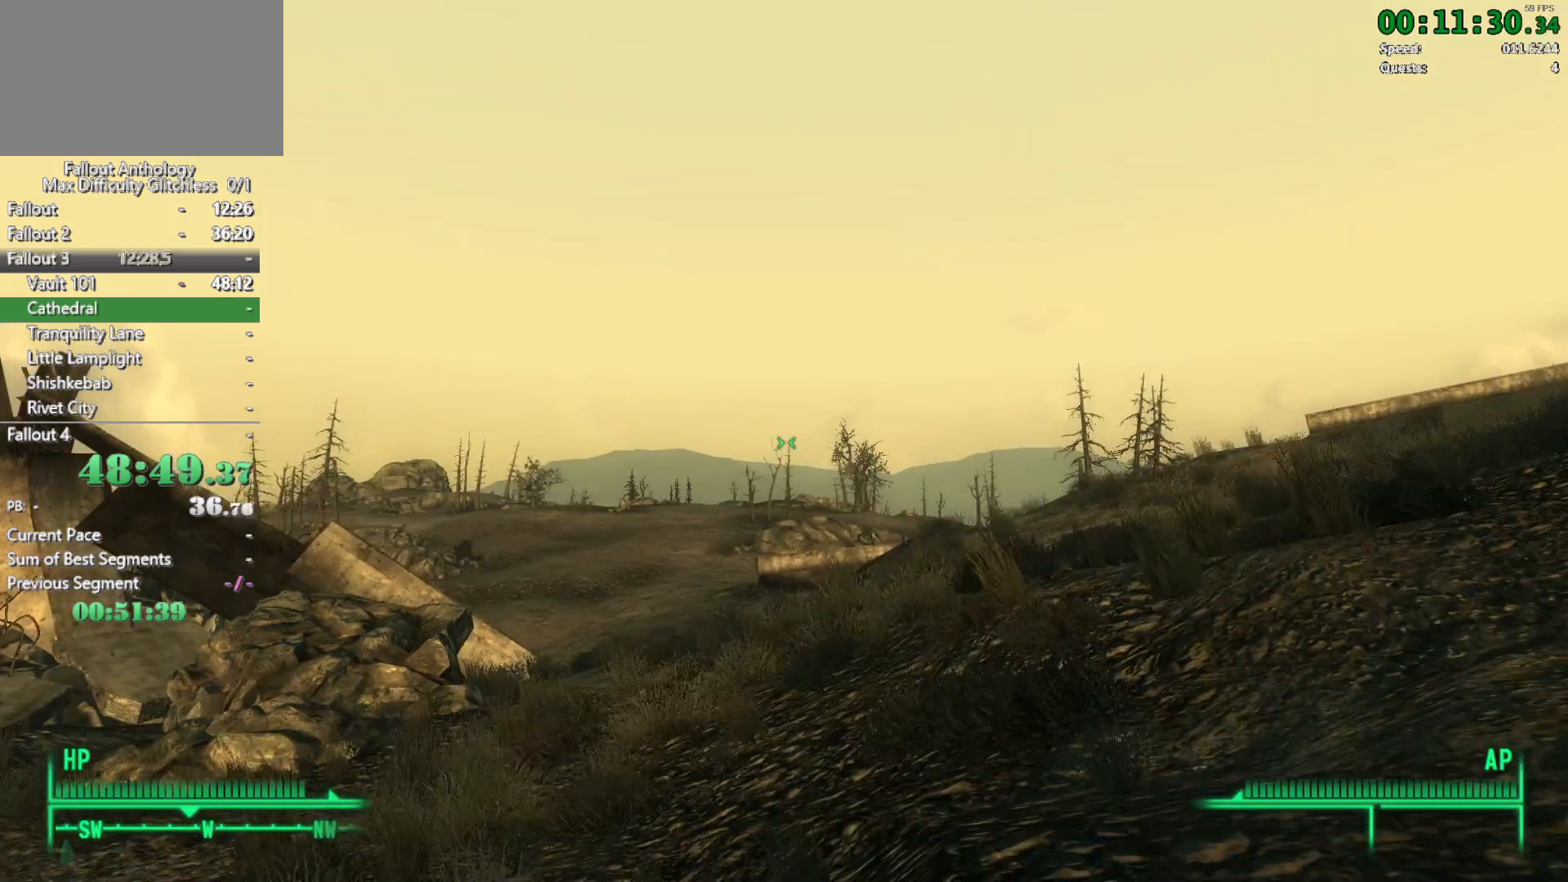
{"keys": ["w"], "mouse": [], "events": []}
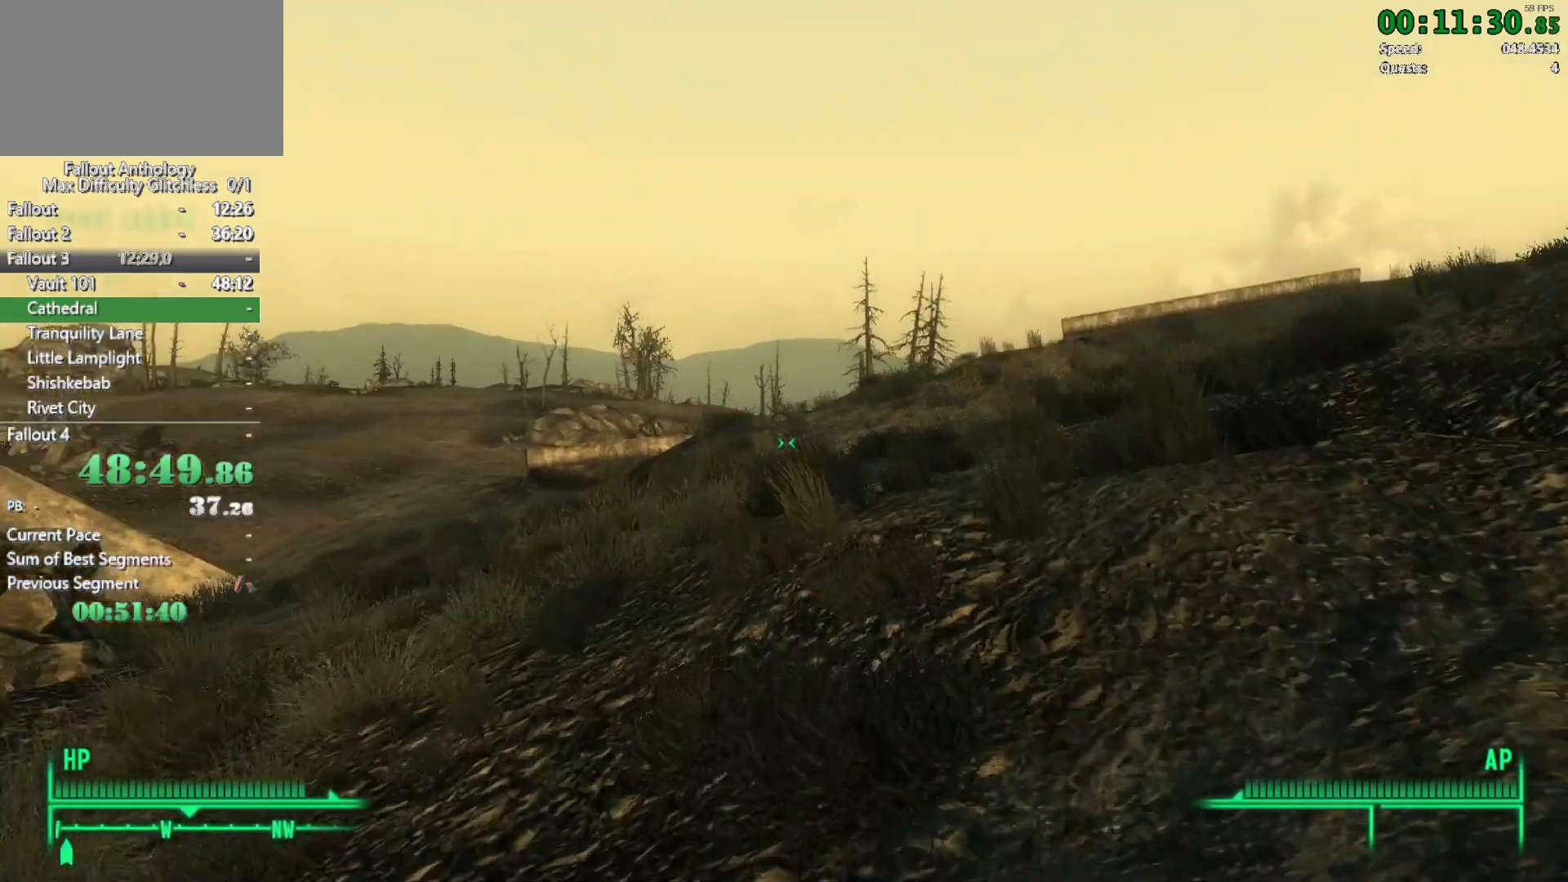
{"keys": ["w"], "mouse": ["right"], "events": [[300, "w", "up"], [350, "mouse_right", "down"], [400, "w", "down"]]}
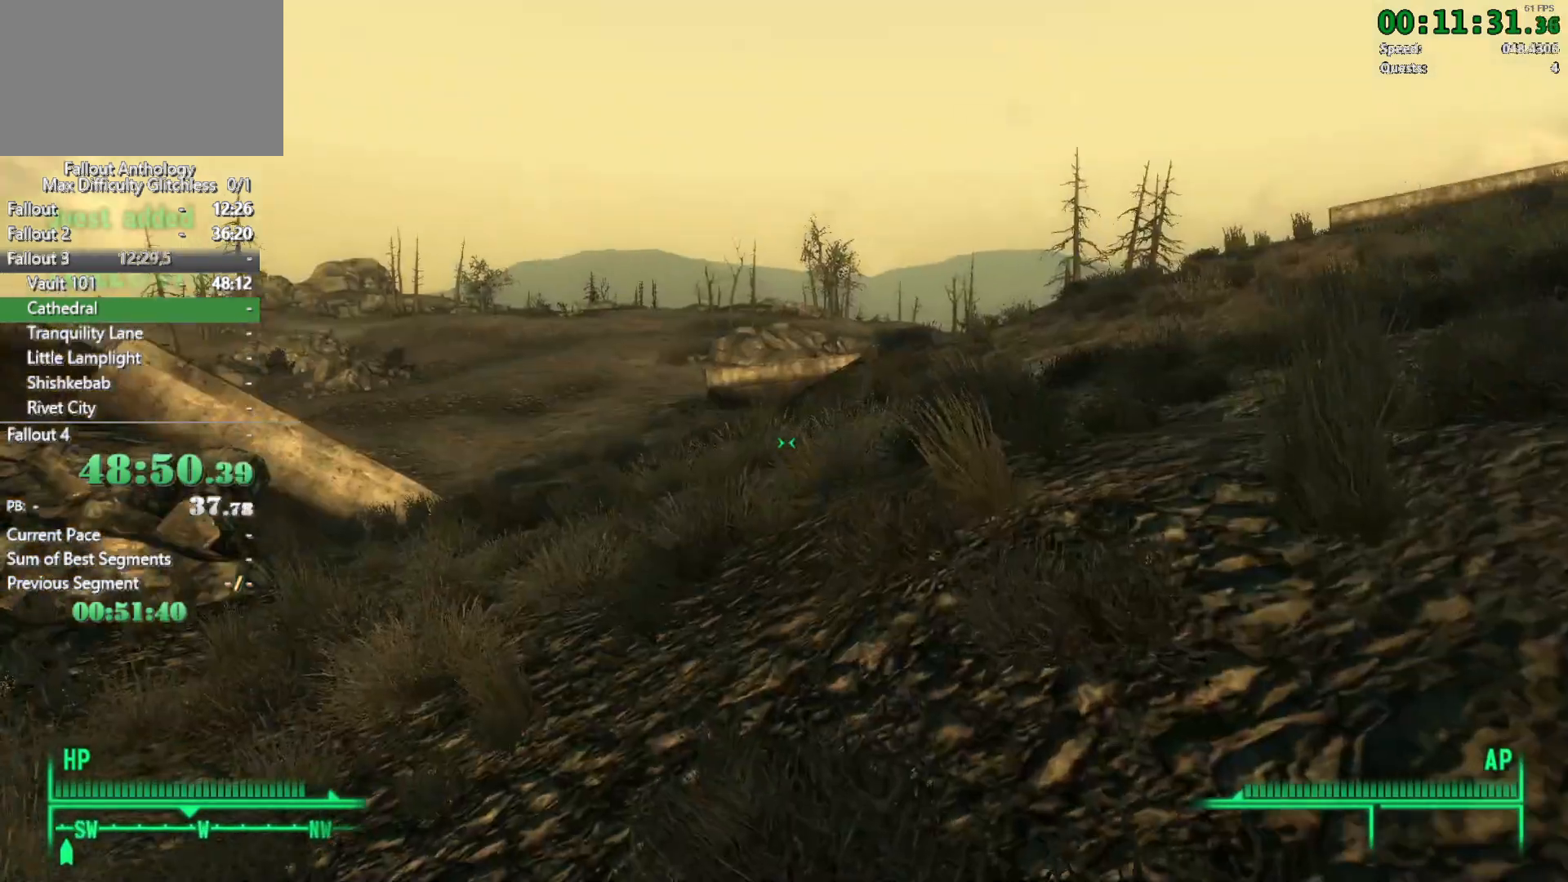
{"keys": [], "mouse": ["right"], "events": [[417, "w", "up"]]}
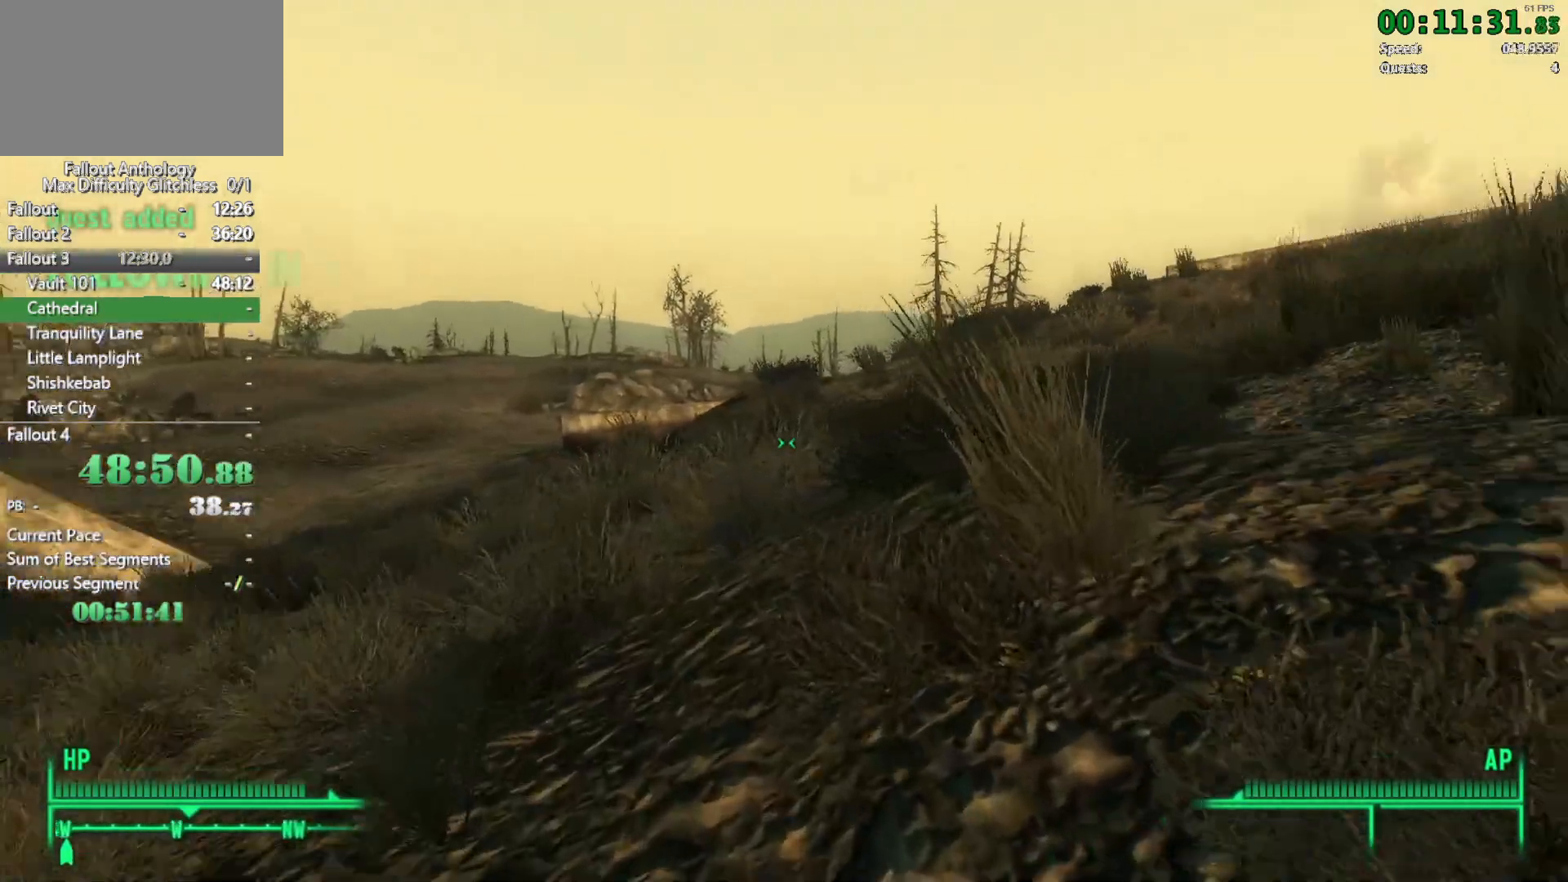
{"keys": ["w"], "mouse": [], "events": [[17, "w", "down"], [200, "mouse_right", "up"]]}
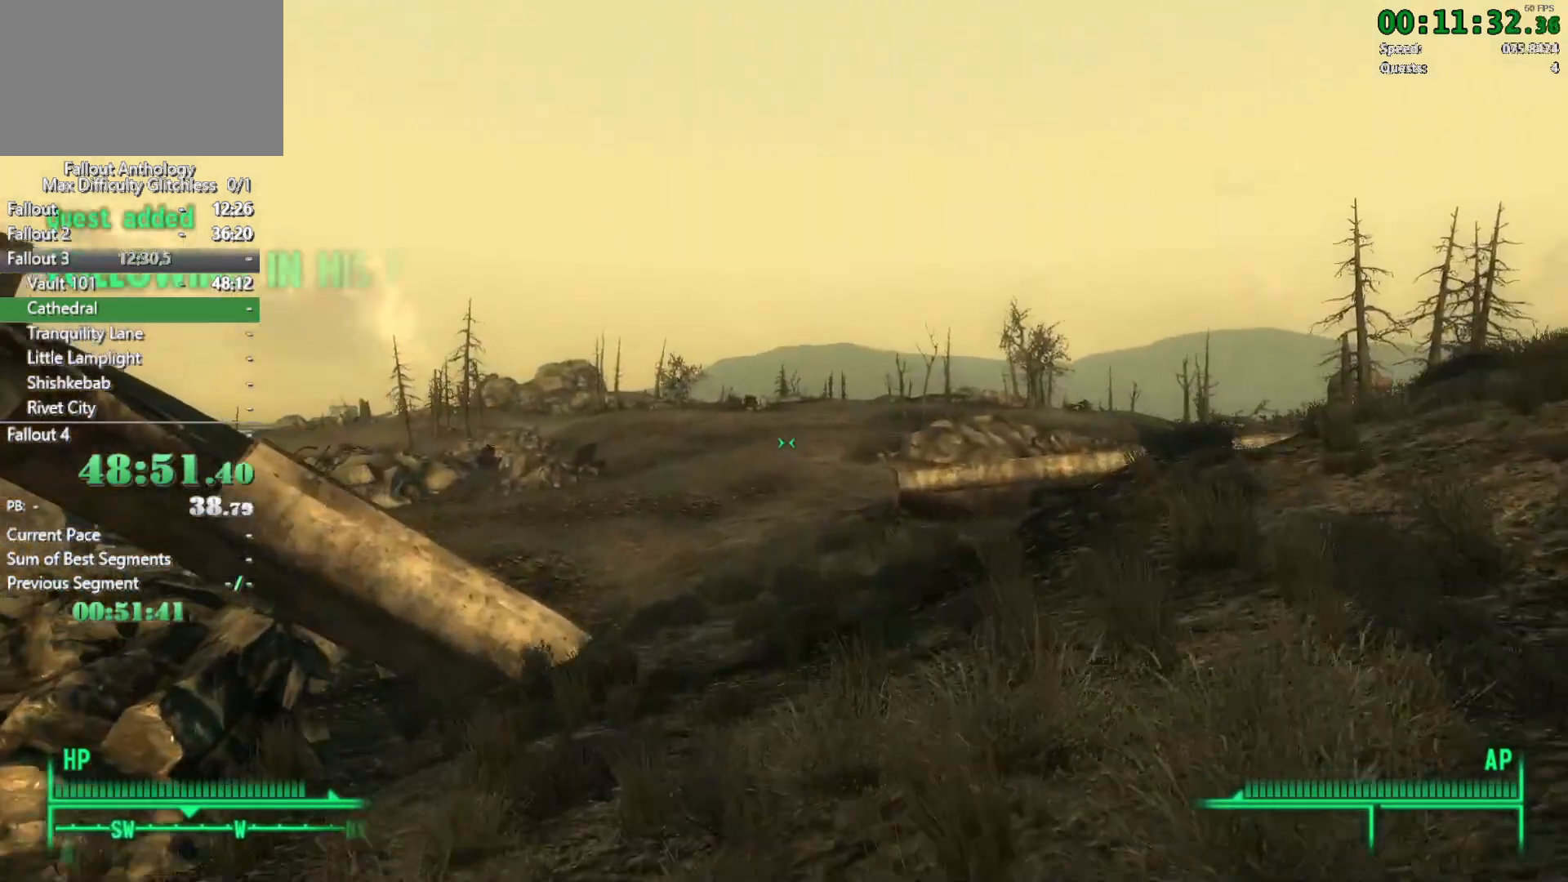
{"keys": [], "mouse": [], "events": [[450, "w", "up"]]}
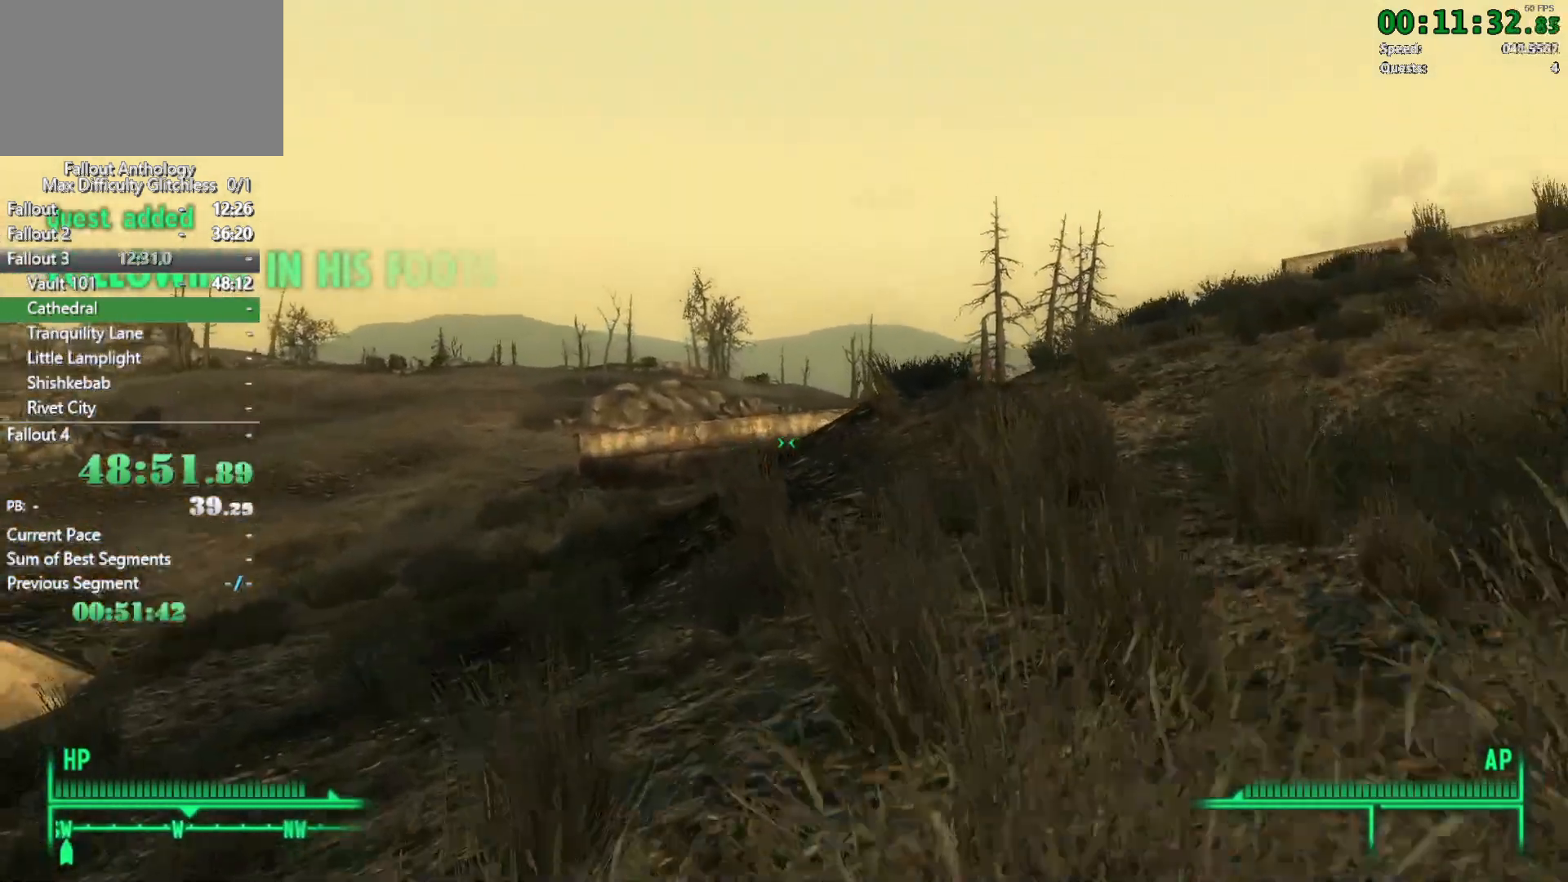
{"keys": ["w"], "mouse": [], "events": [[50, "w", "down"]]}
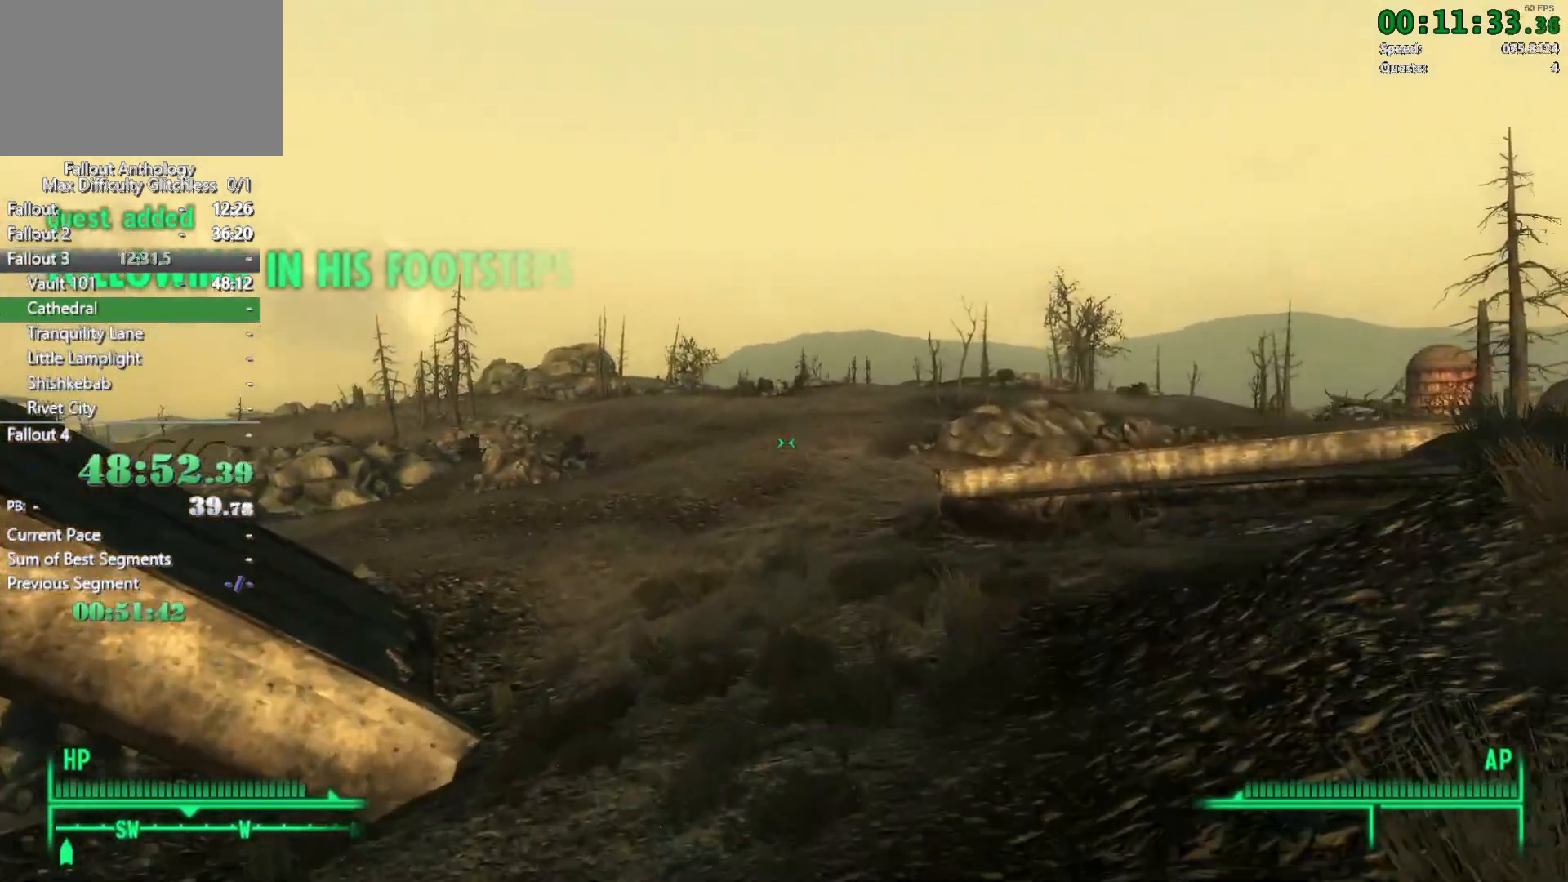
{"keys": [], "mouse": [], "events": [[483, "w", "up"]]}
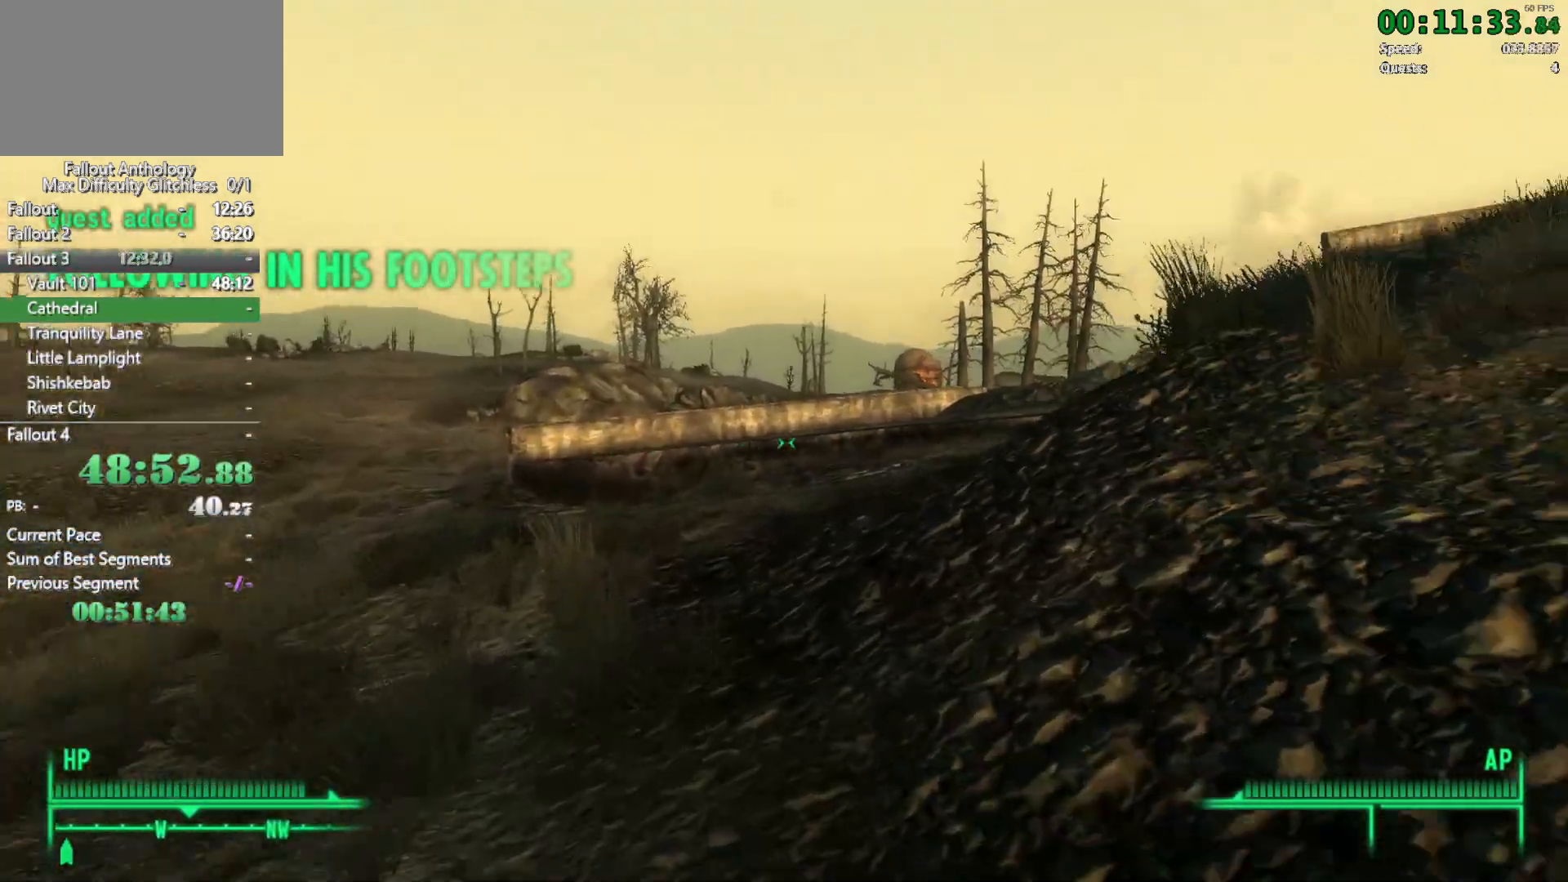
{"keys": ["w"], "mouse": [], "events": [[67, "w", "down"]]}
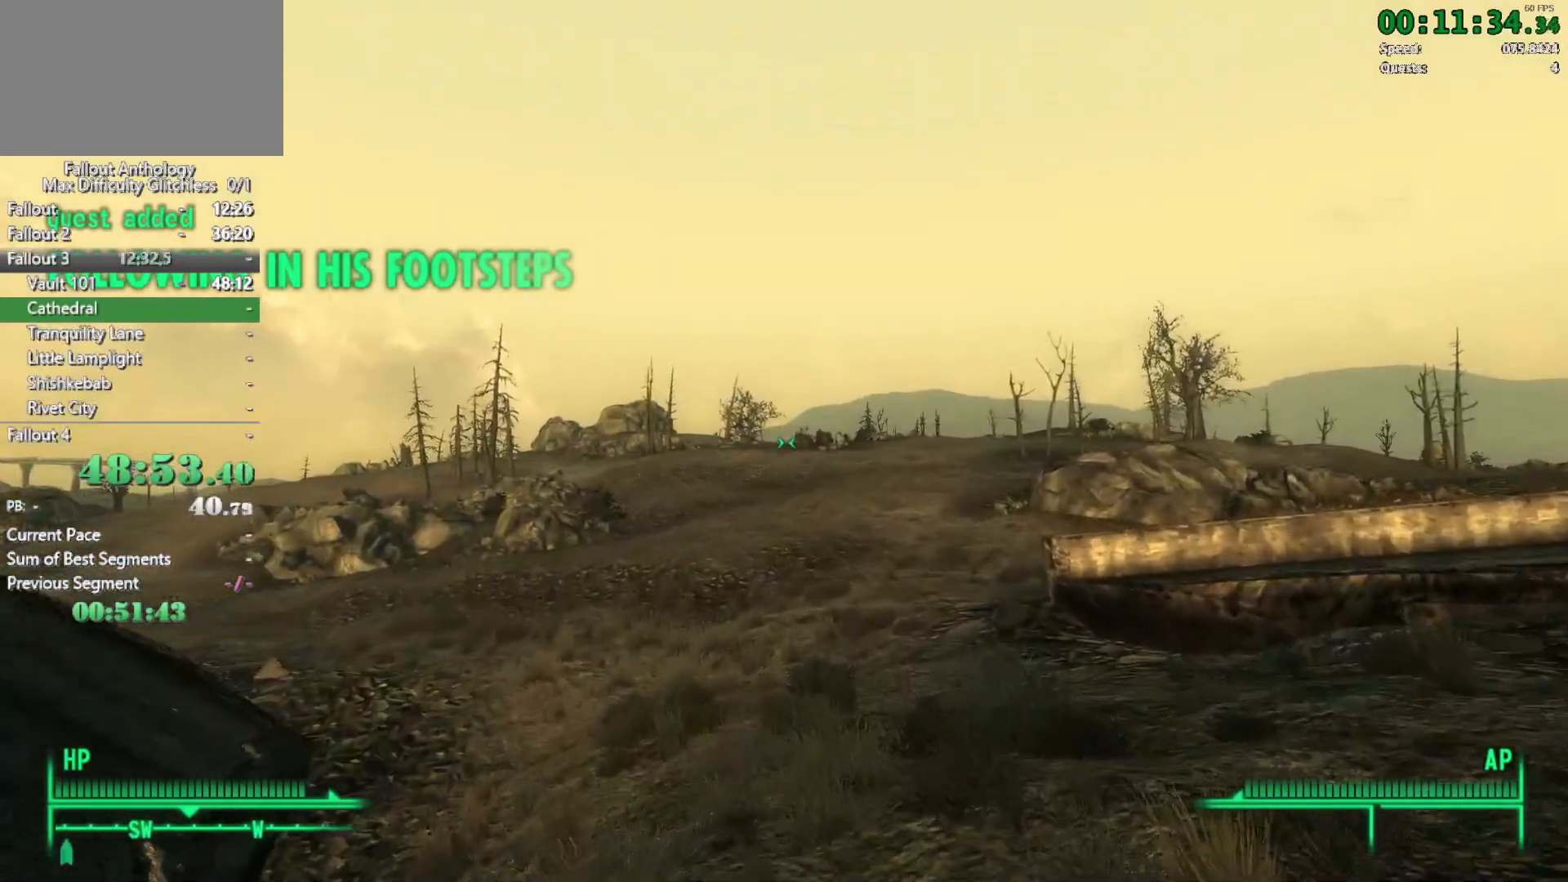
{"keys": ["w"], "mouse": [], "events": []}
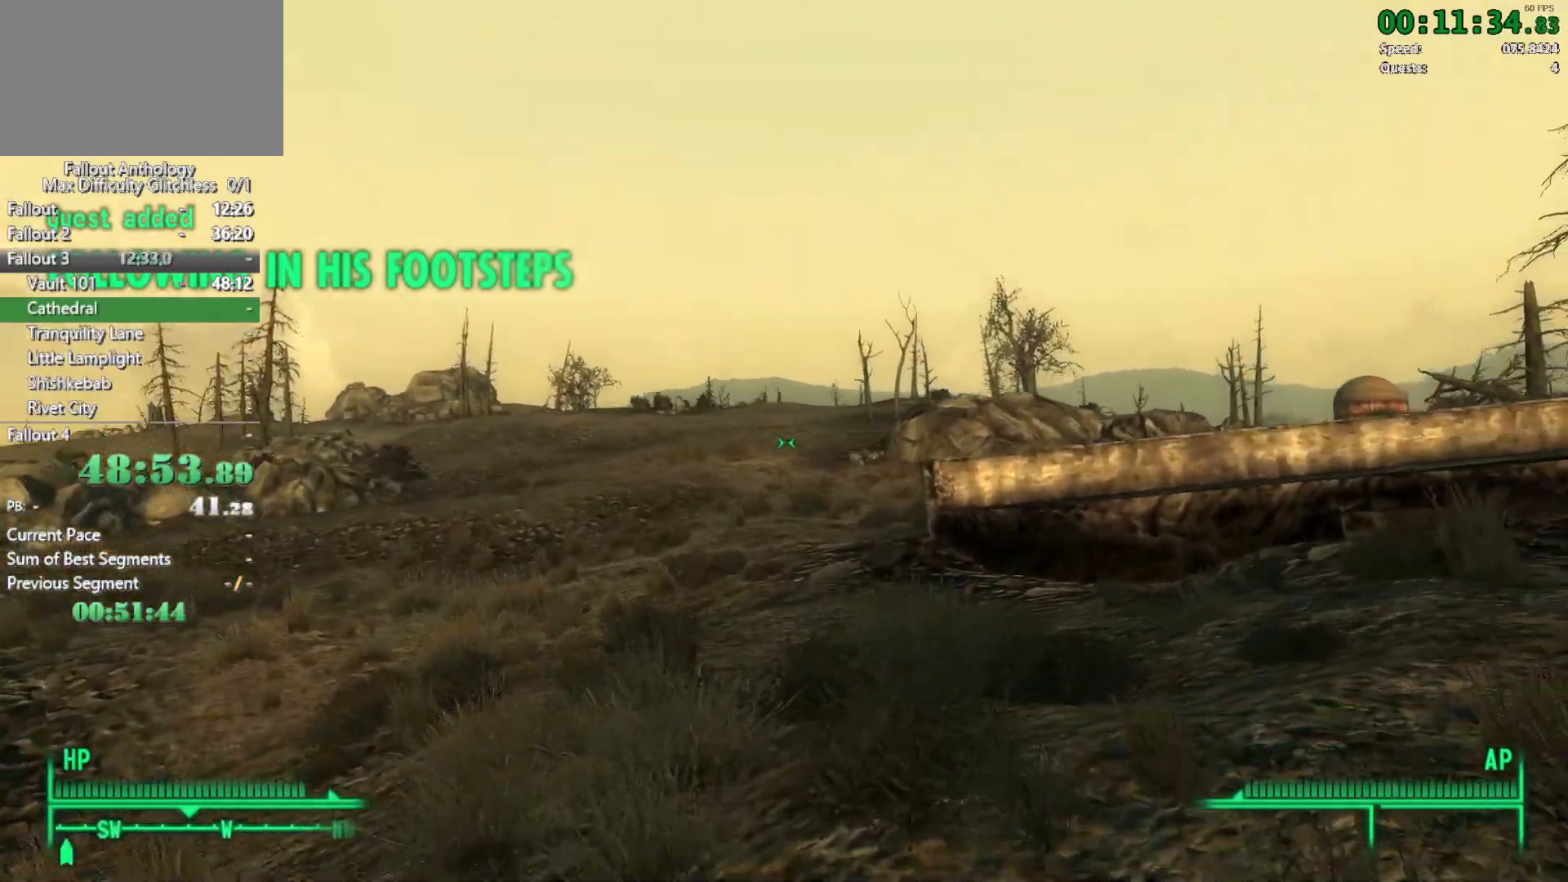
{"keys": ["w"], "mouse": [], "events": [[100, "w", "up"], [200, "w", "down"]]}